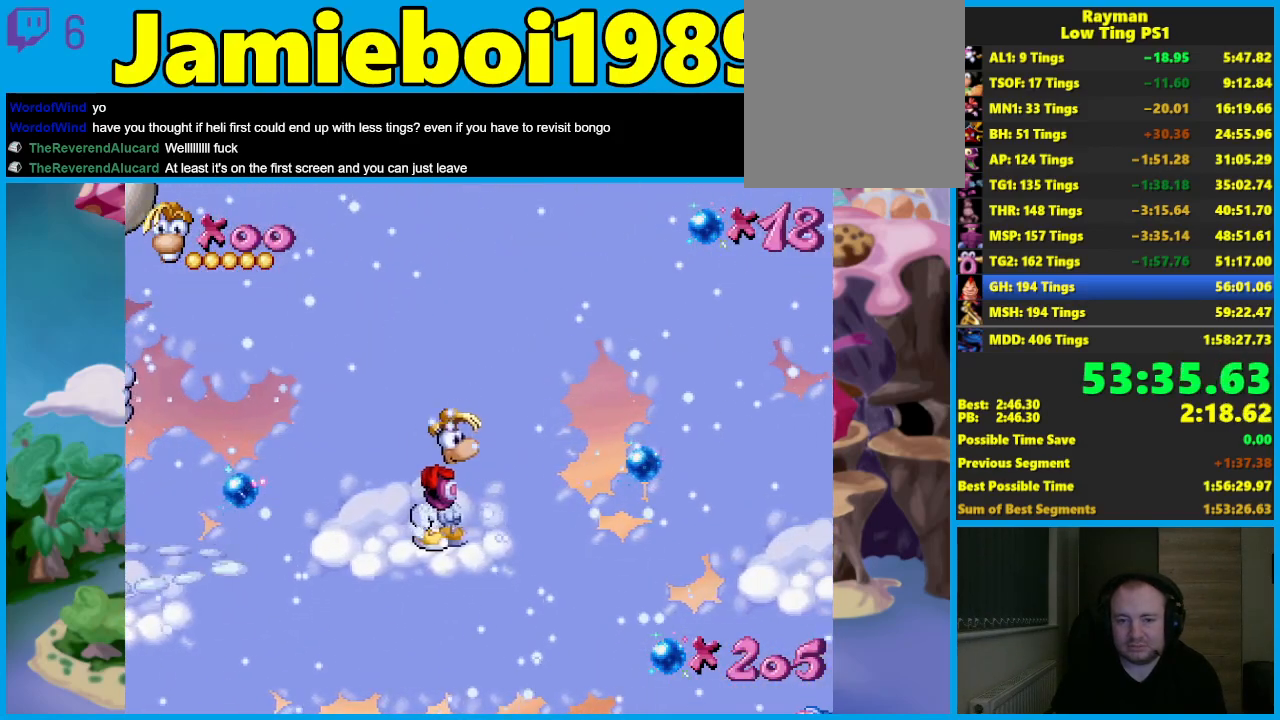
Gameplay with a controller (Xbox layout); each line is a JSON object with the inputs held at the frame after it. "events" lists button and stick changes between this image and that frame as [ms after this image, input, new state], when the widget could be followed in between. Not read: R3 right_stick.
{"buttons": [], "left_stick": "center", "events": [[300, "left_stick", "left"], [467, "left_stick", "center"]]}
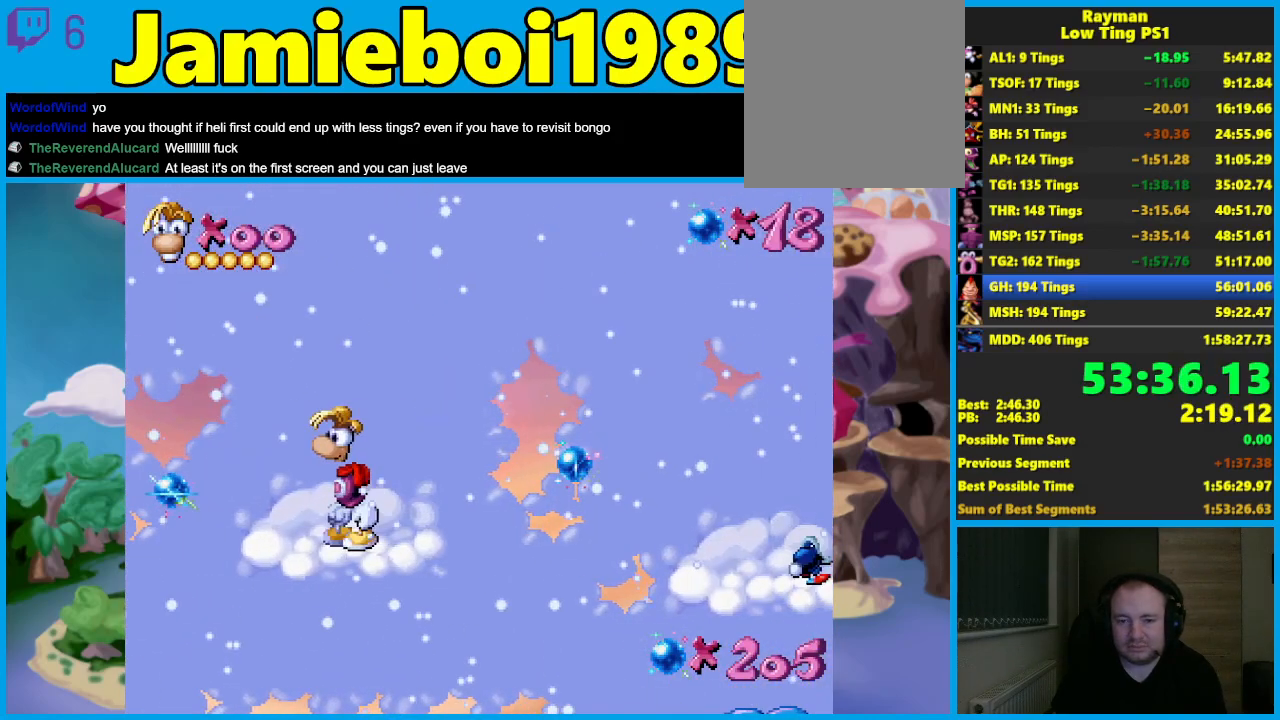
{"buttons": [], "left_stick": "center", "events": []}
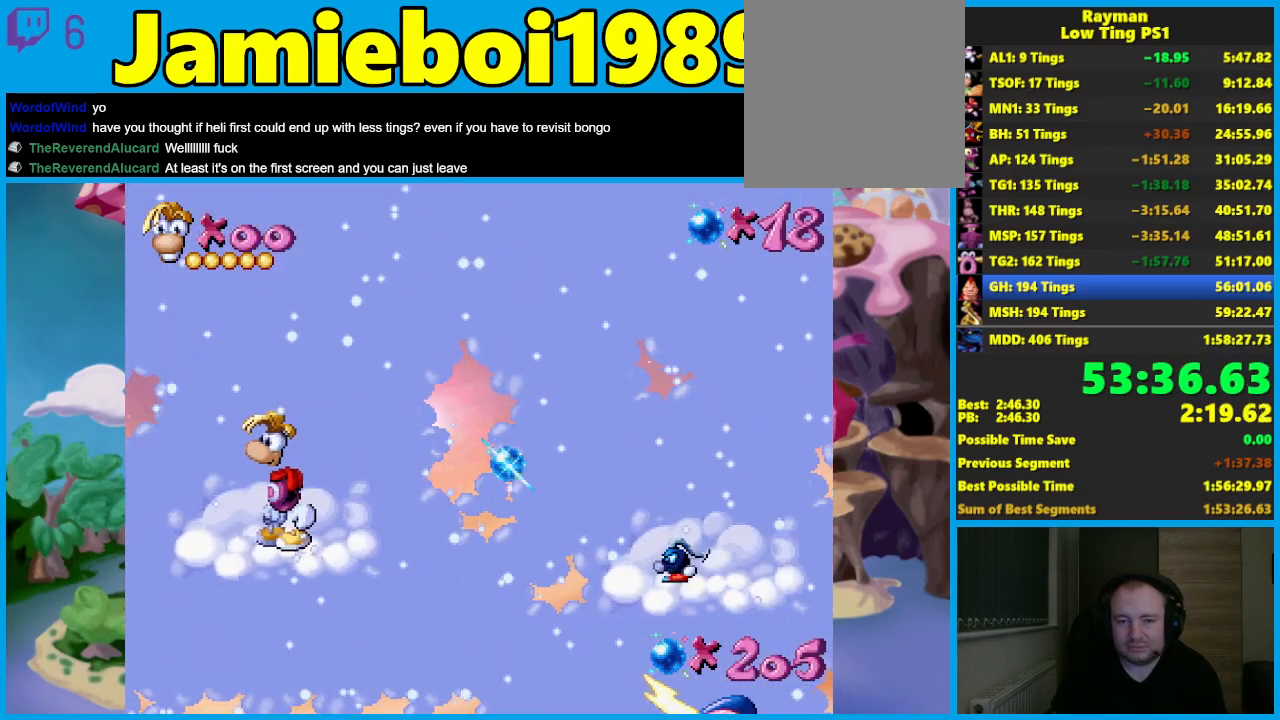
{"buttons": [], "left_stick": "right", "events": [[50, "left_stick", "right"], [83, "B", "down"], [150, "A", "down"], [150, "B", "up"], [450, "A", "up"]]}
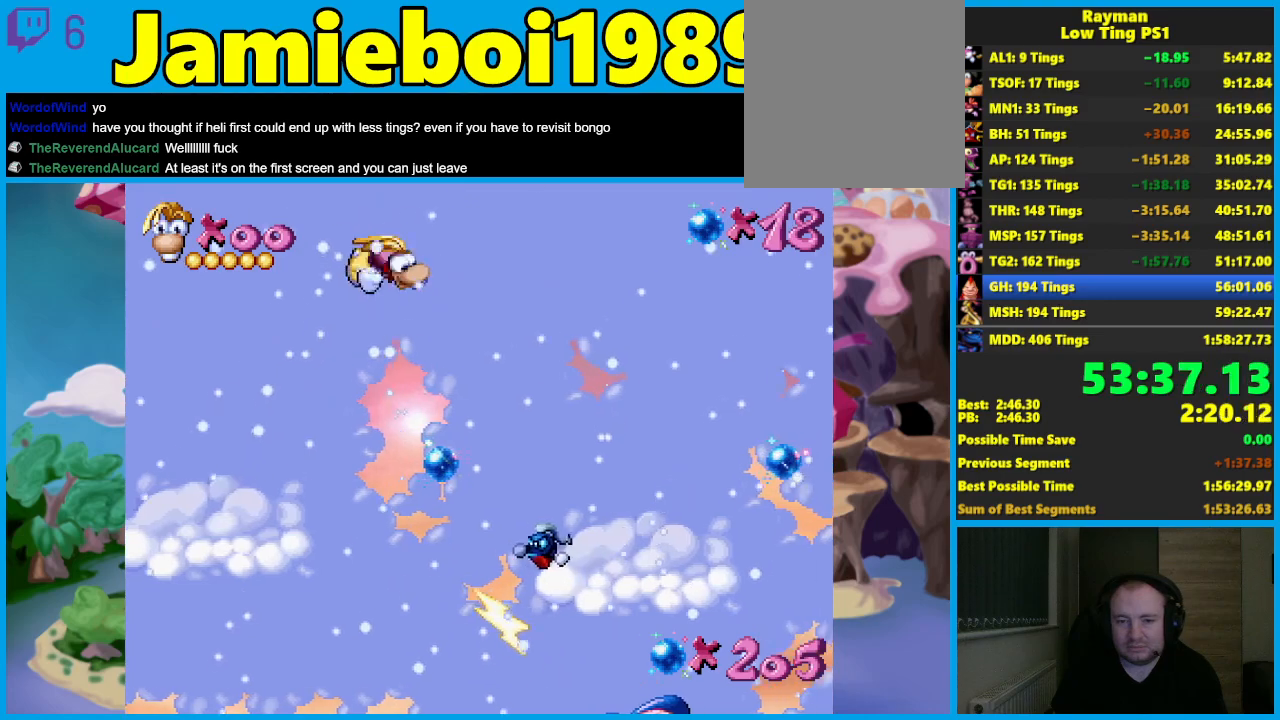
{"buttons": ["A"], "left_stick": "center", "events": [[33, "A", "down"], [433, "left_stick", "center"]]}
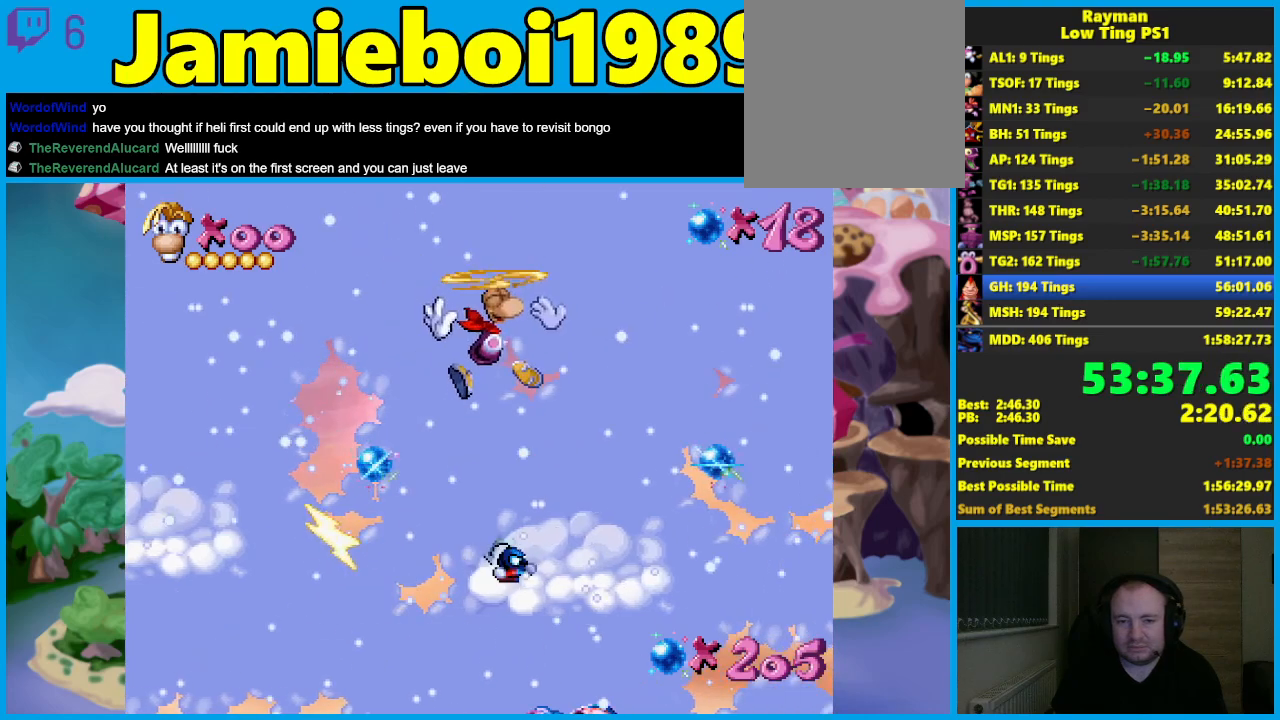
{"buttons": [], "left_stick": "center", "events": [[33, "A", "up"], [117, "A", "down"], [183, "A", "up"], [233, "A", "down"], [317, "A", "up"]]}
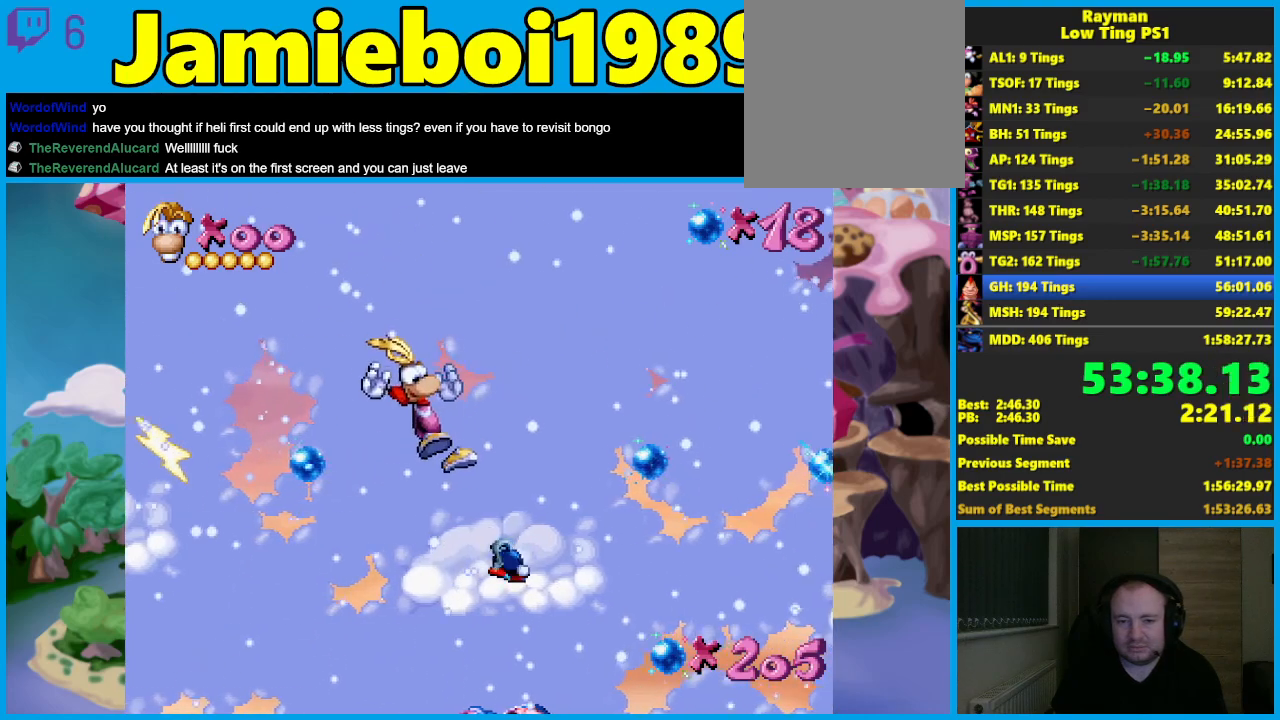
{"buttons": ["A"], "left_stick": "right", "events": [[267, "left_stick", "right"], [300, "B", "down"], [333, "A", "down"], [333, "B", "up"]]}
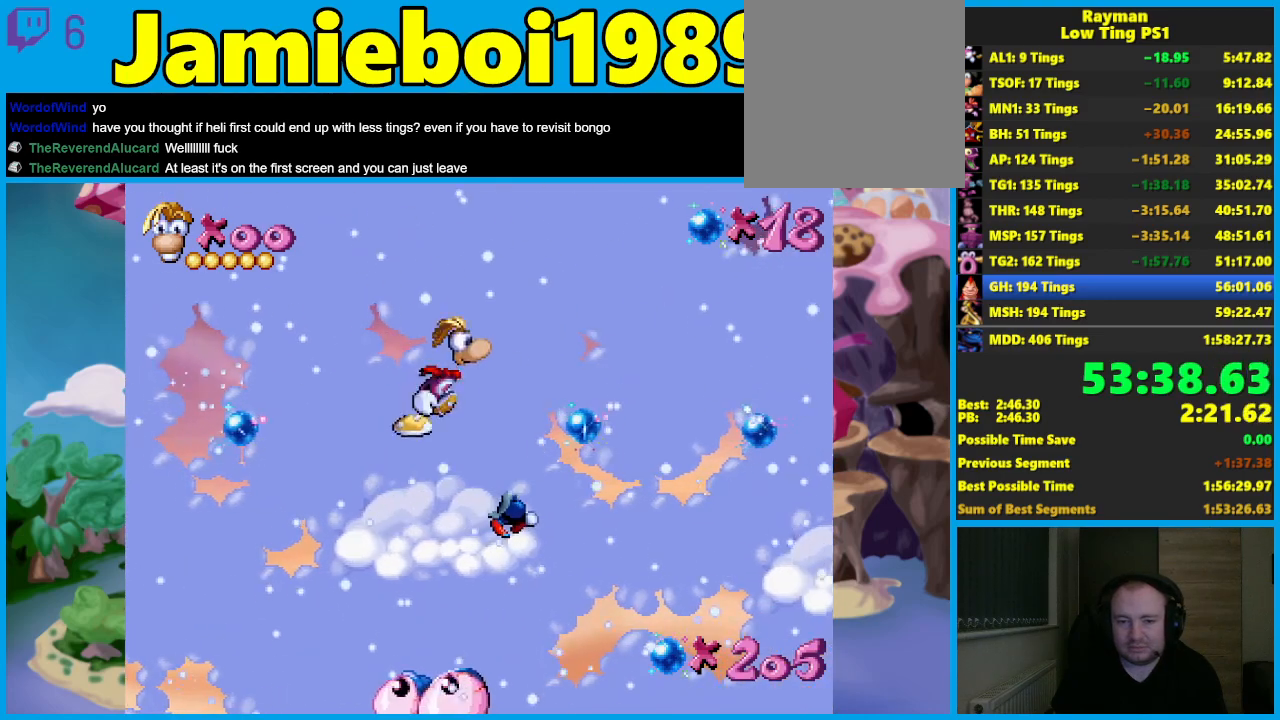
{"buttons": ["A"], "left_stick": "right", "events": [[183, "A", "up"], [250, "A", "down"]]}
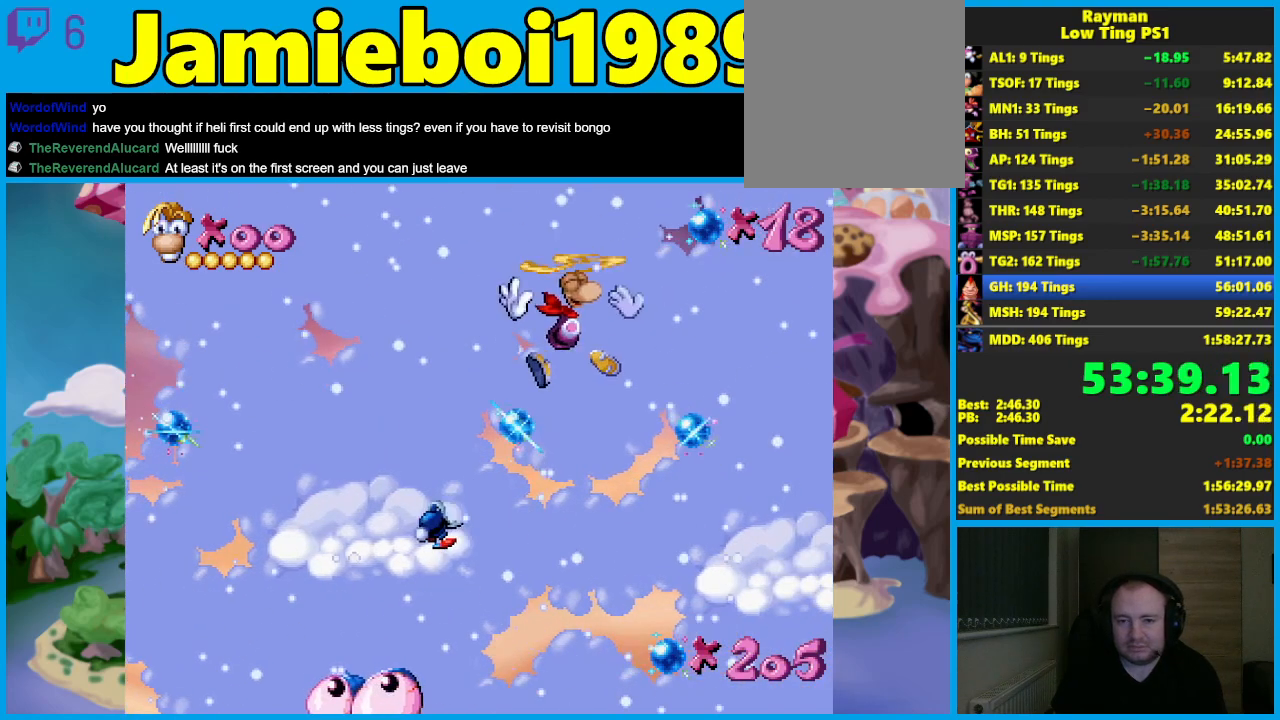
{"buttons": ["A"], "left_stick": "right", "events": []}
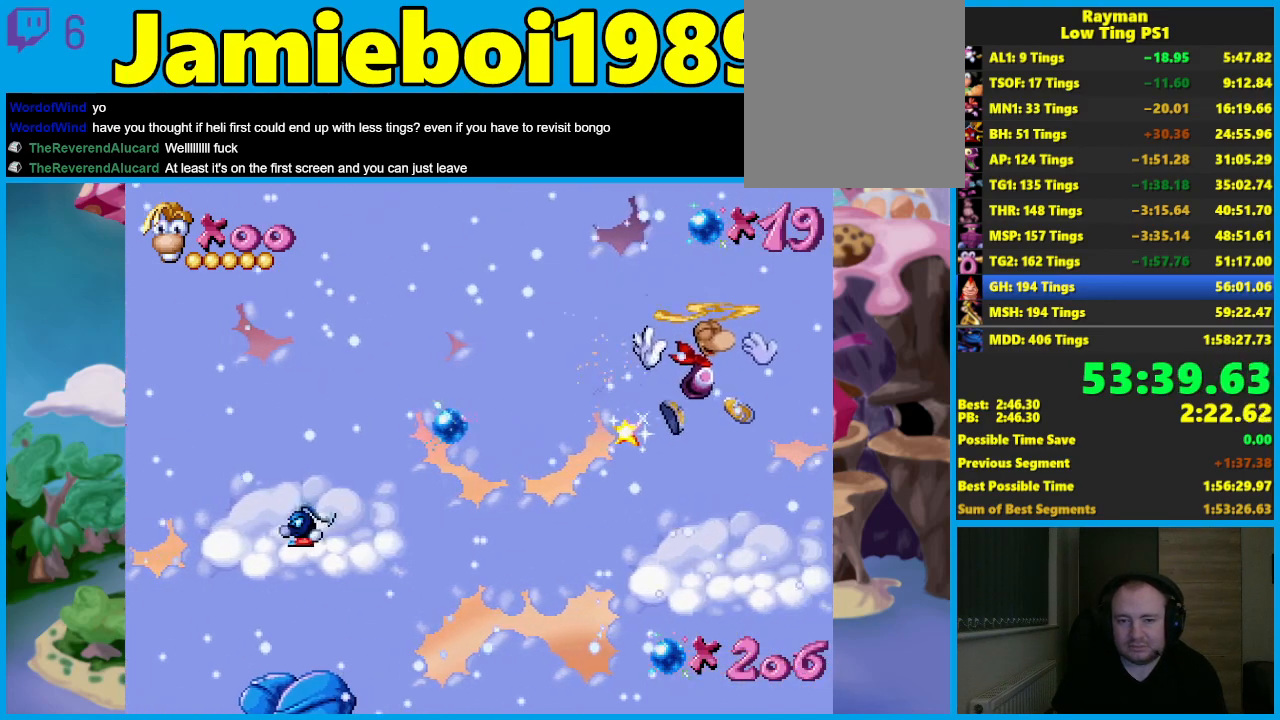
{"buttons": [], "left_stick": "center", "events": [[83, "left_stick", "center"], [200, "A", "up"]]}
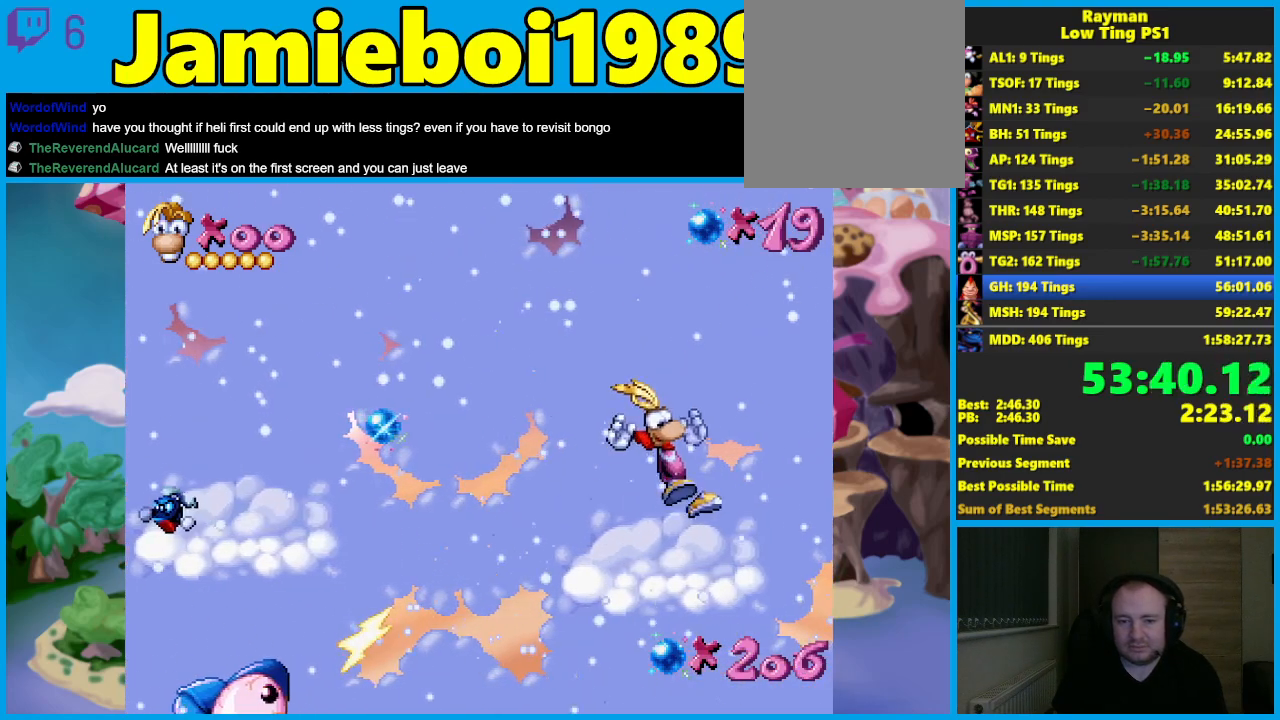
{"buttons": [], "left_stick": "down", "events": [[133, "left_stick", "right"], [283, "left_stick", "center"], [350, "left_stick", "down"]]}
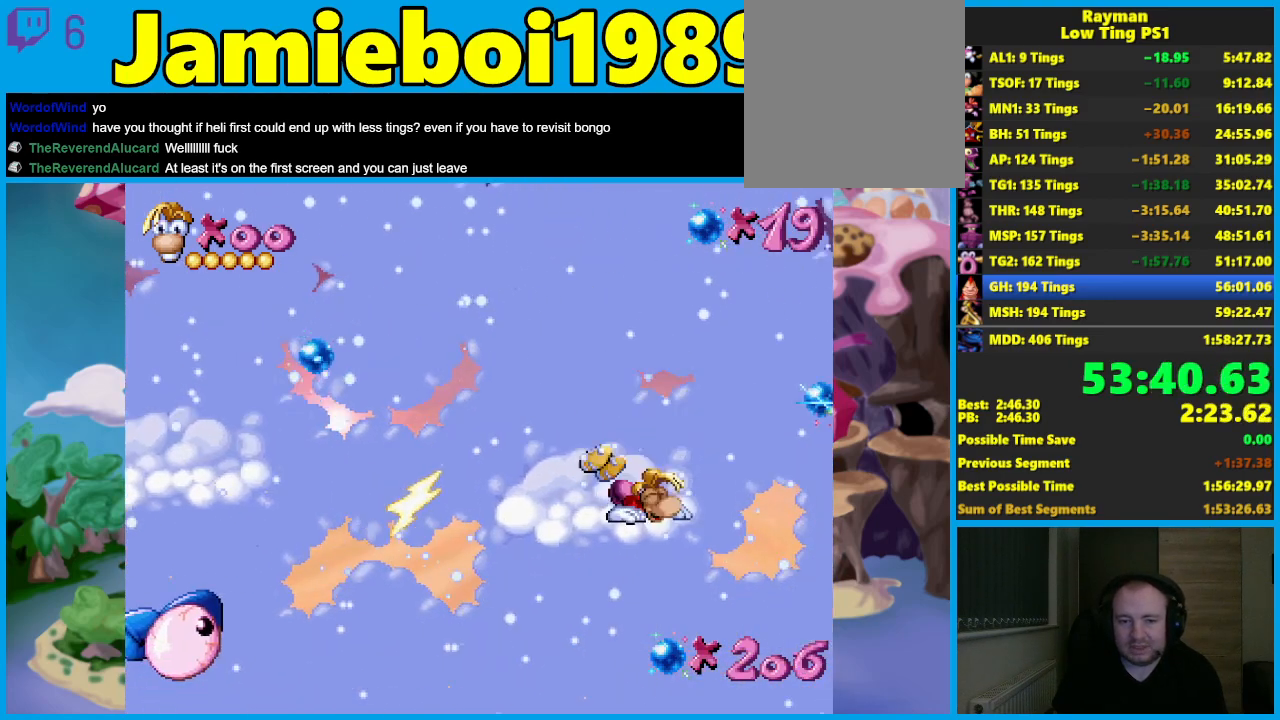
{"buttons": [], "left_stick": "down", "events": []}
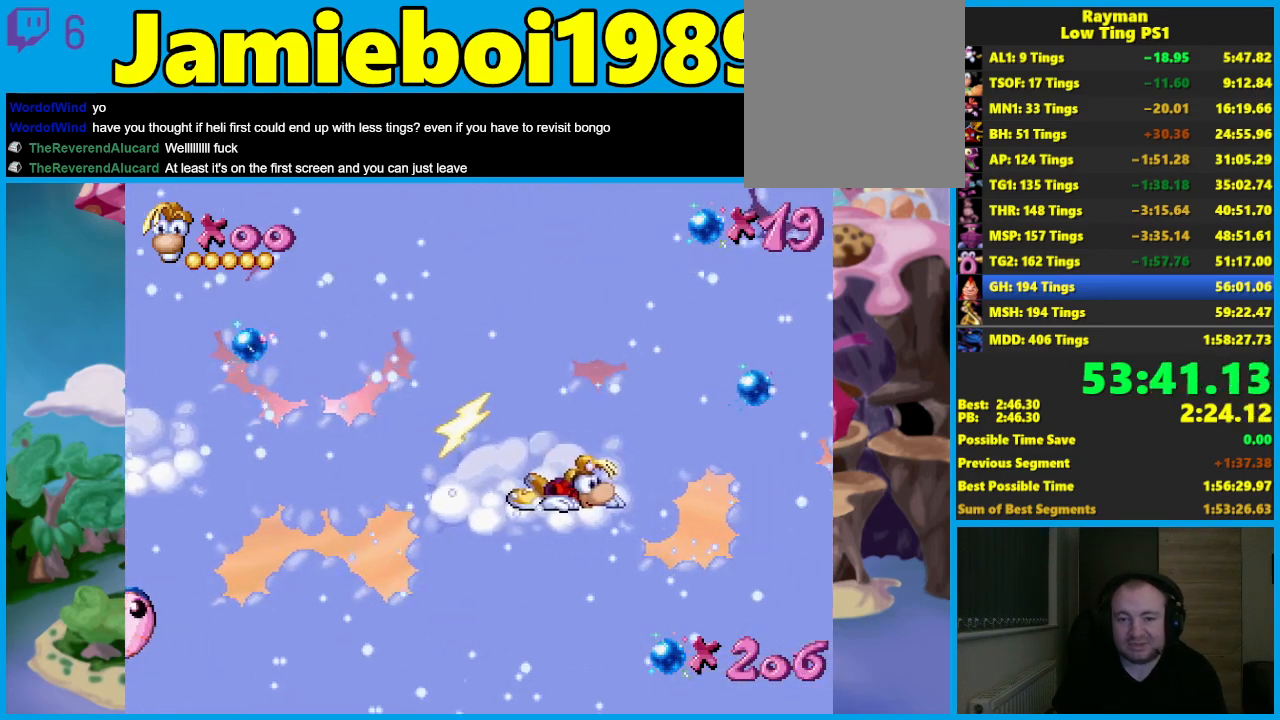
{"buttons": [], "left_stick": "down", "events": []}
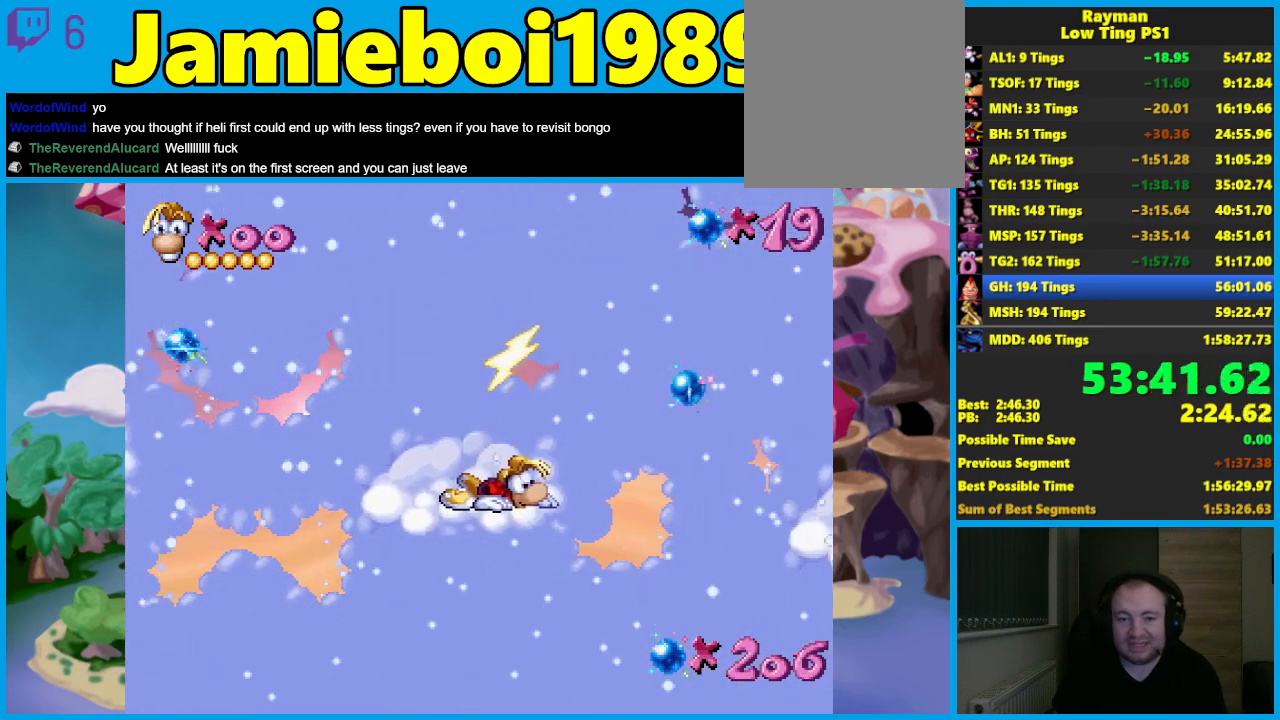
{"buttons": [], "left_stick": "center", "events": [[400, "left_stick", "center"]]}
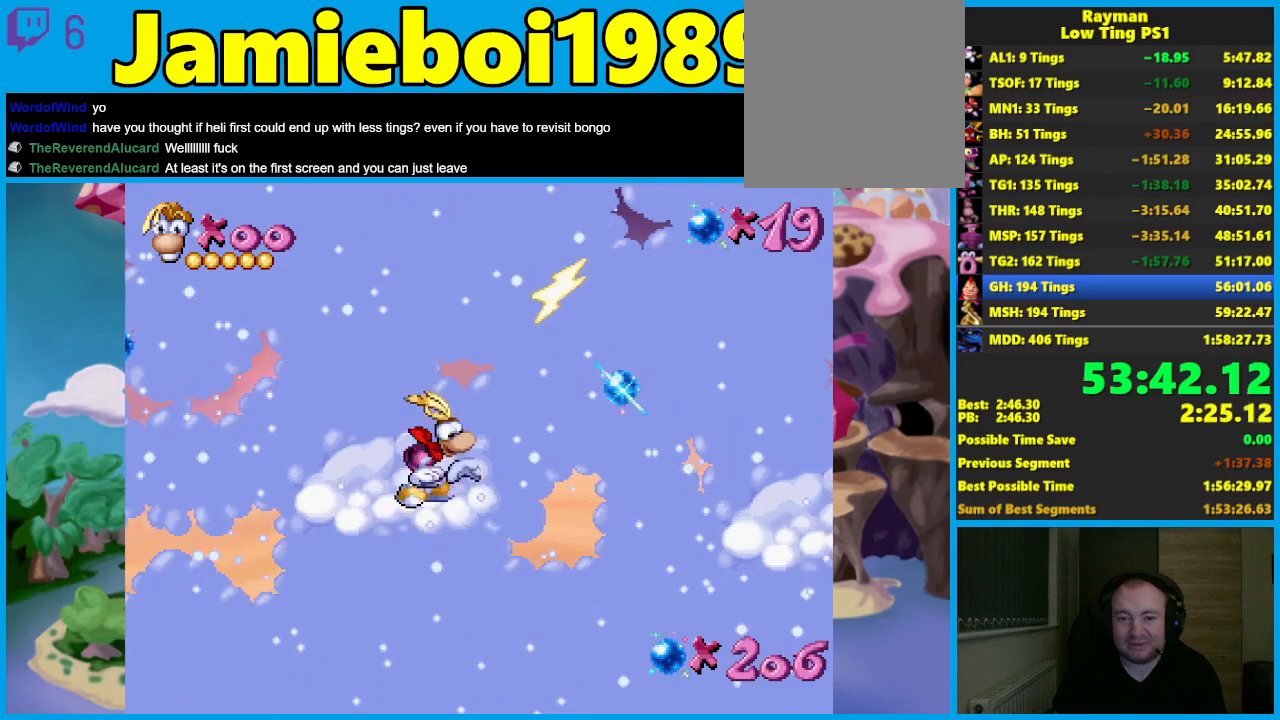
{"buttons": [], "left_stick": "center", "events": []}
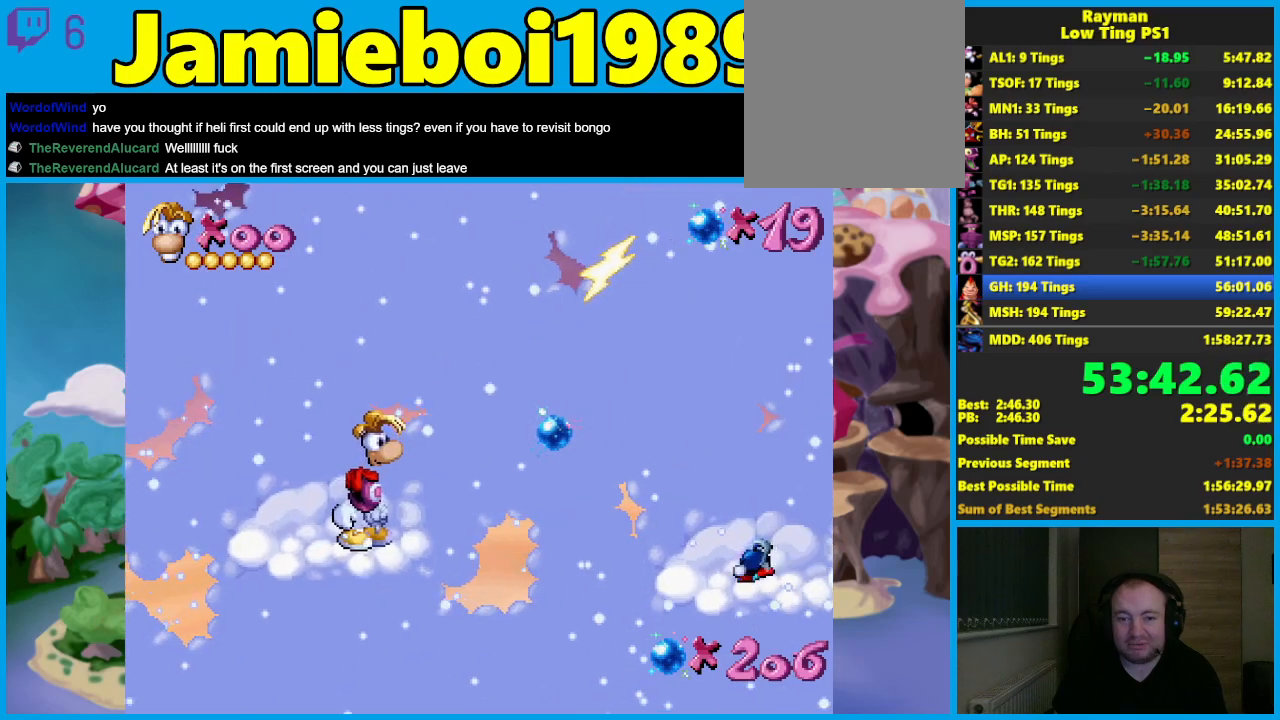
{"buttons": ["A"], "left_stick": "right", "events": [[67, "left_stick", "right"], [150, "A", "down"]]}
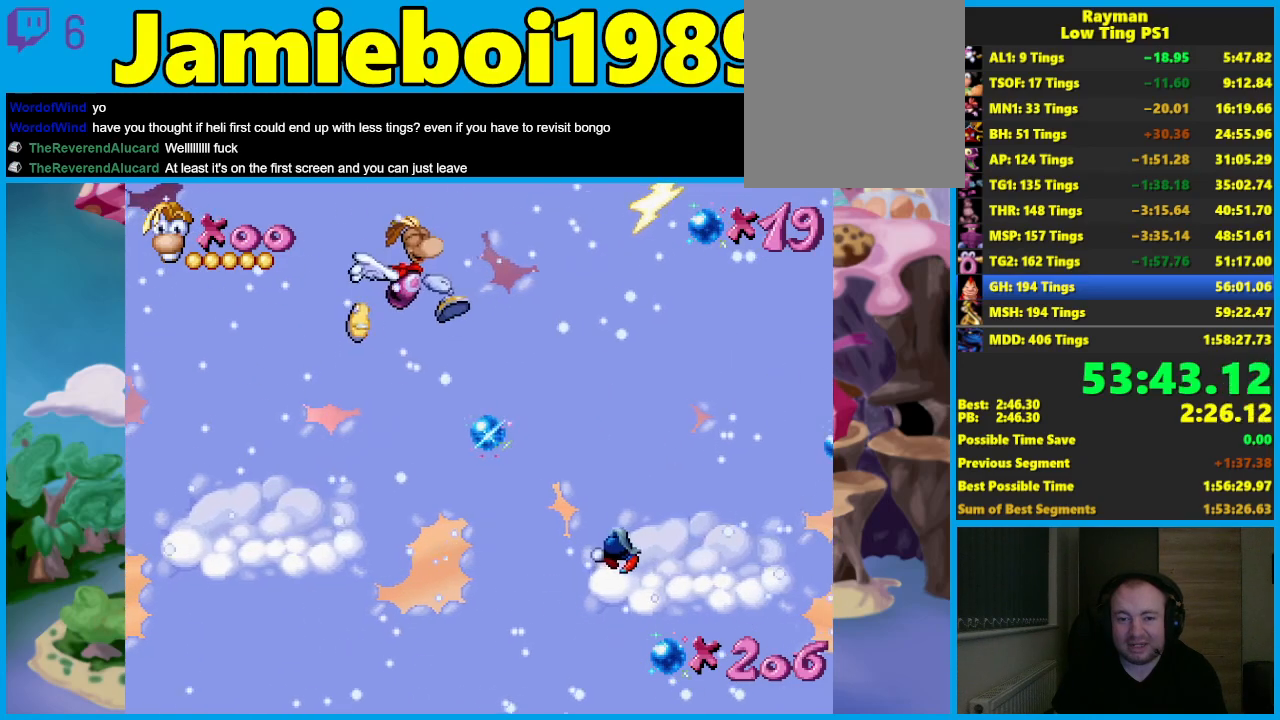
{"buttons": ["A"], "left_stick": "right", "events": [[33, "A", "up"], [83, "A", "down"], [417, "A", "up"], [483, "A", "down"]]}
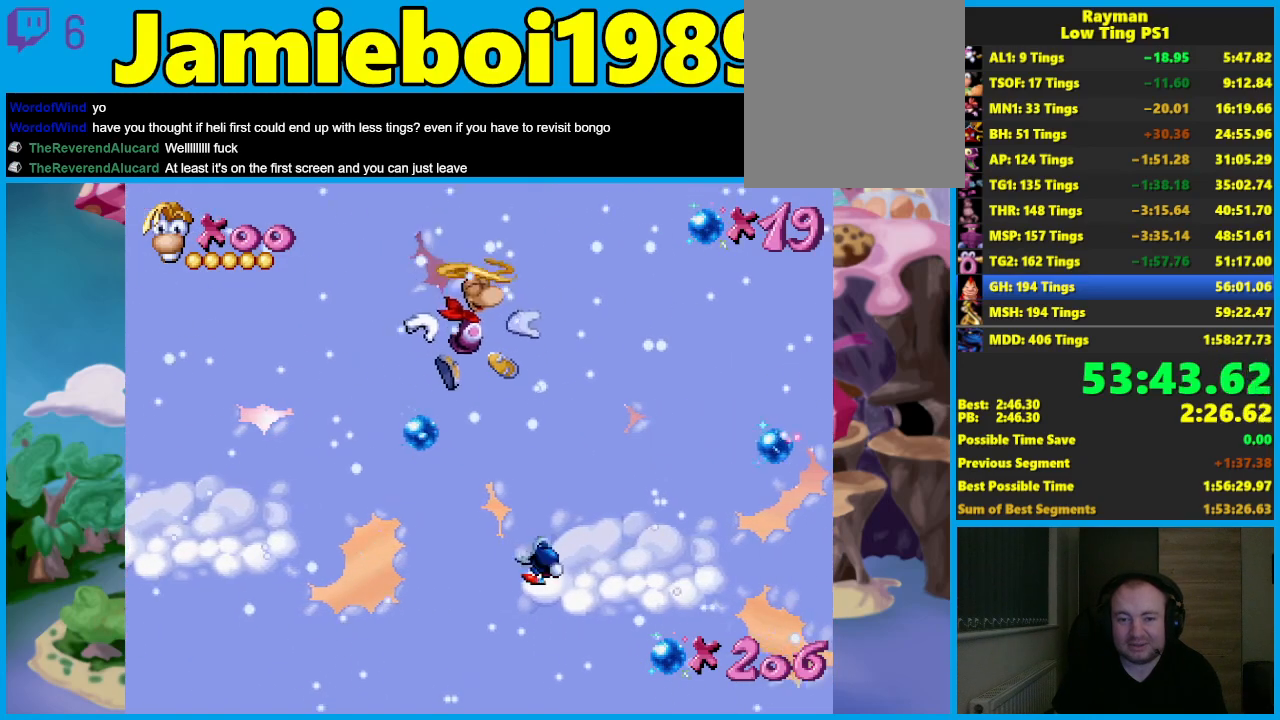
{"buttons": [], "left_stick": "right", "events": [[133, "A", "up"], [200, "left_stick", "center"], [467, "left_stick", "right"]]}
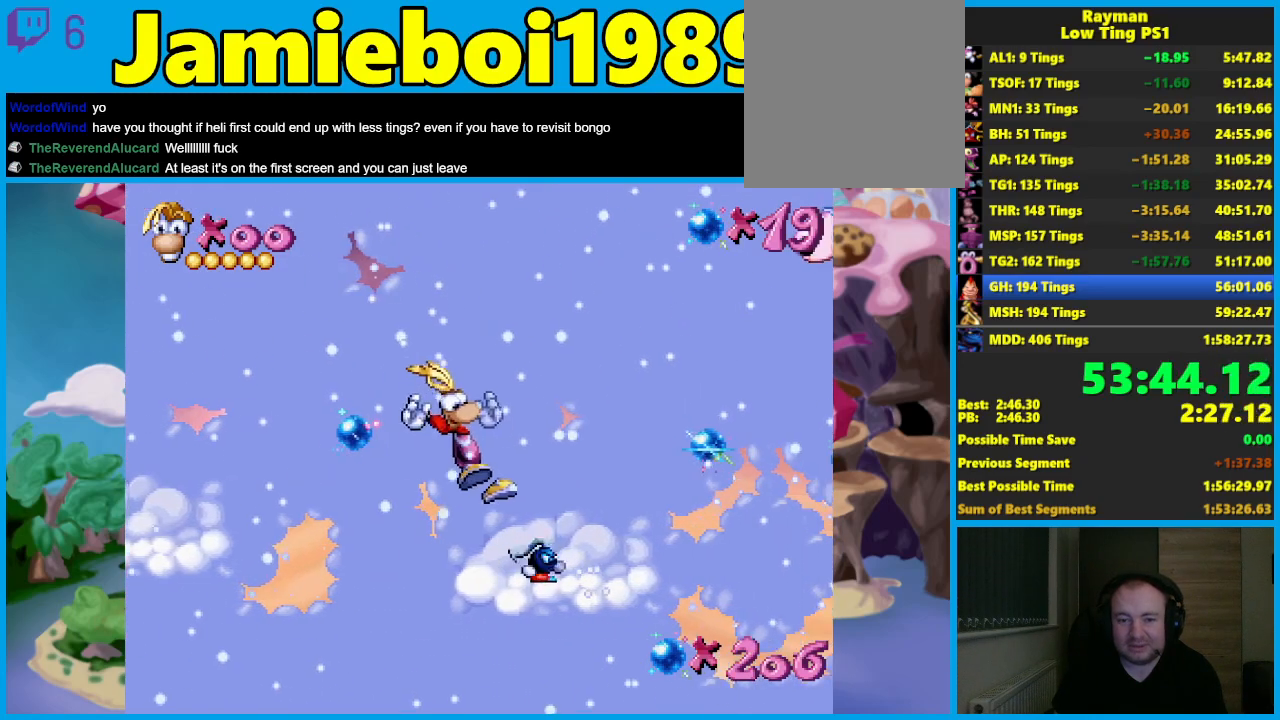
{"buttons": ["A"], "left_stick": "right", "events": [[67, "left_stick", "center"], [267, "left_stick", "right"], [300, "B", "down"], [333, "A", "down"], [350, "B", "up"]]}
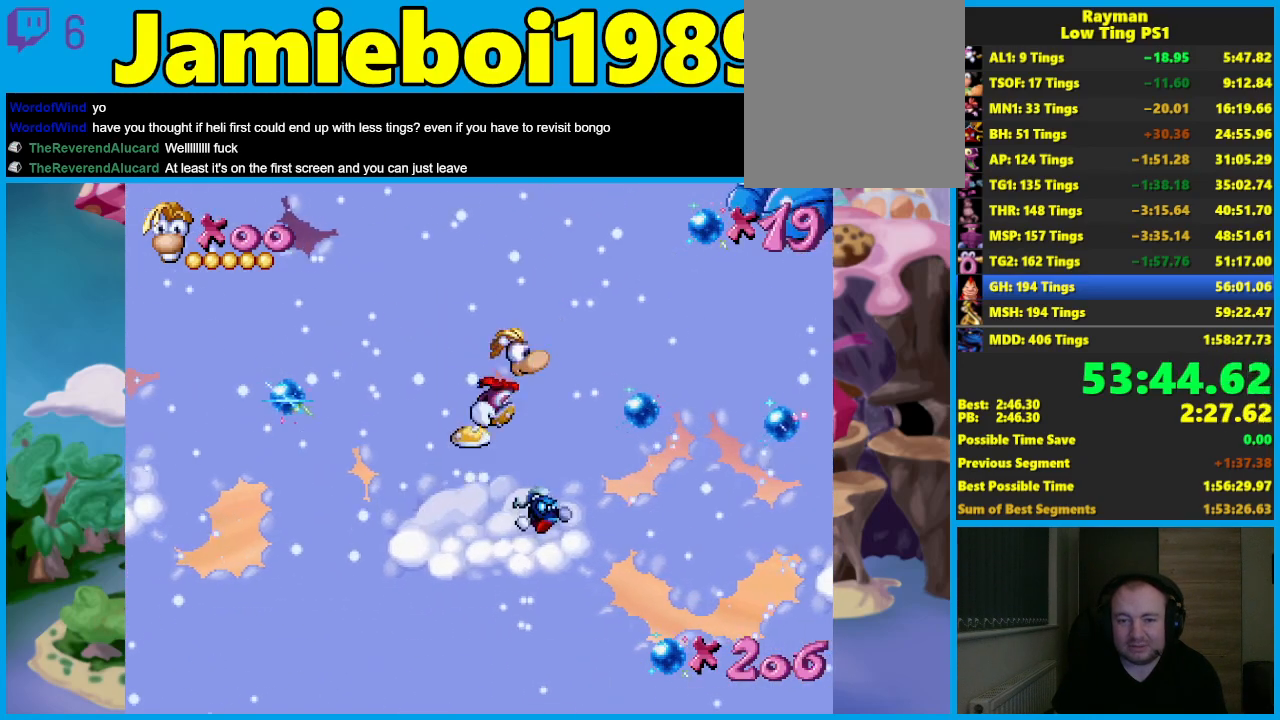
{"buttons": [], "left_stick": "right", "events": [[200, "A", "up"]]}
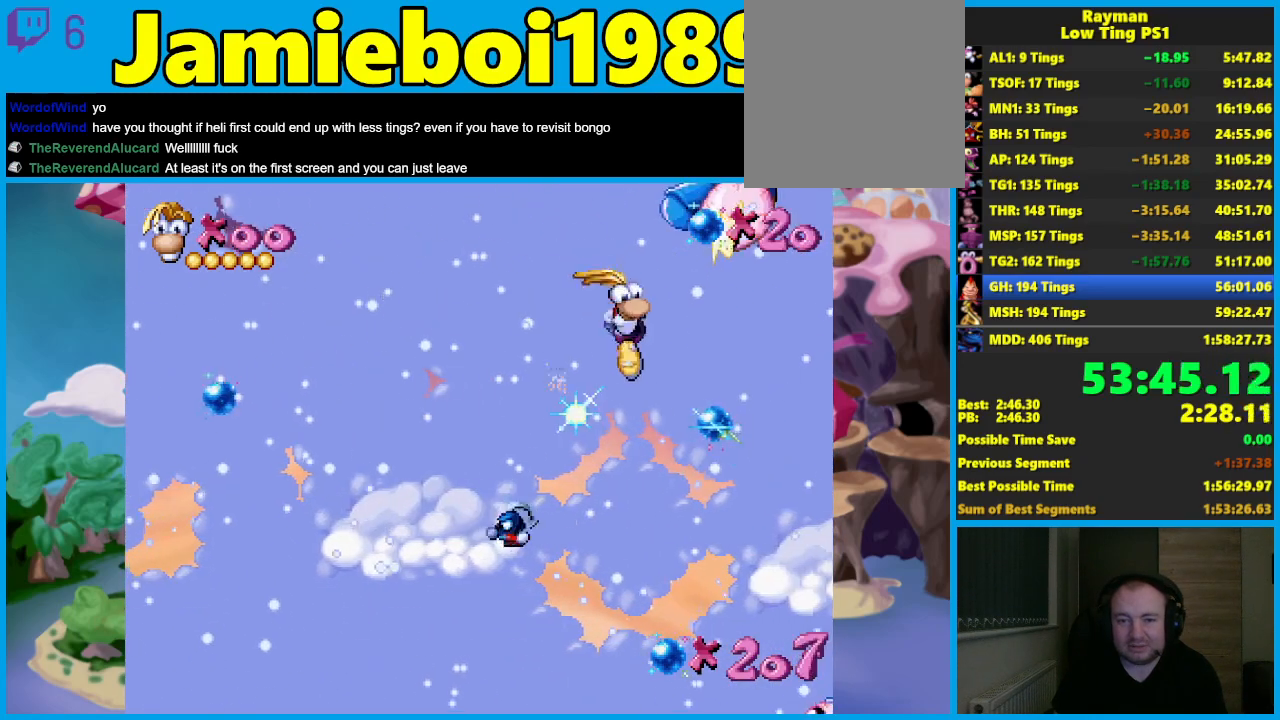
{"buttons": [], "left_stick": "center", "events": [[17, "A", "down"], [300, "A", "up"], [350, "A", "down"], [400, "left_stick", "center"], [467, "A", "up"]]}
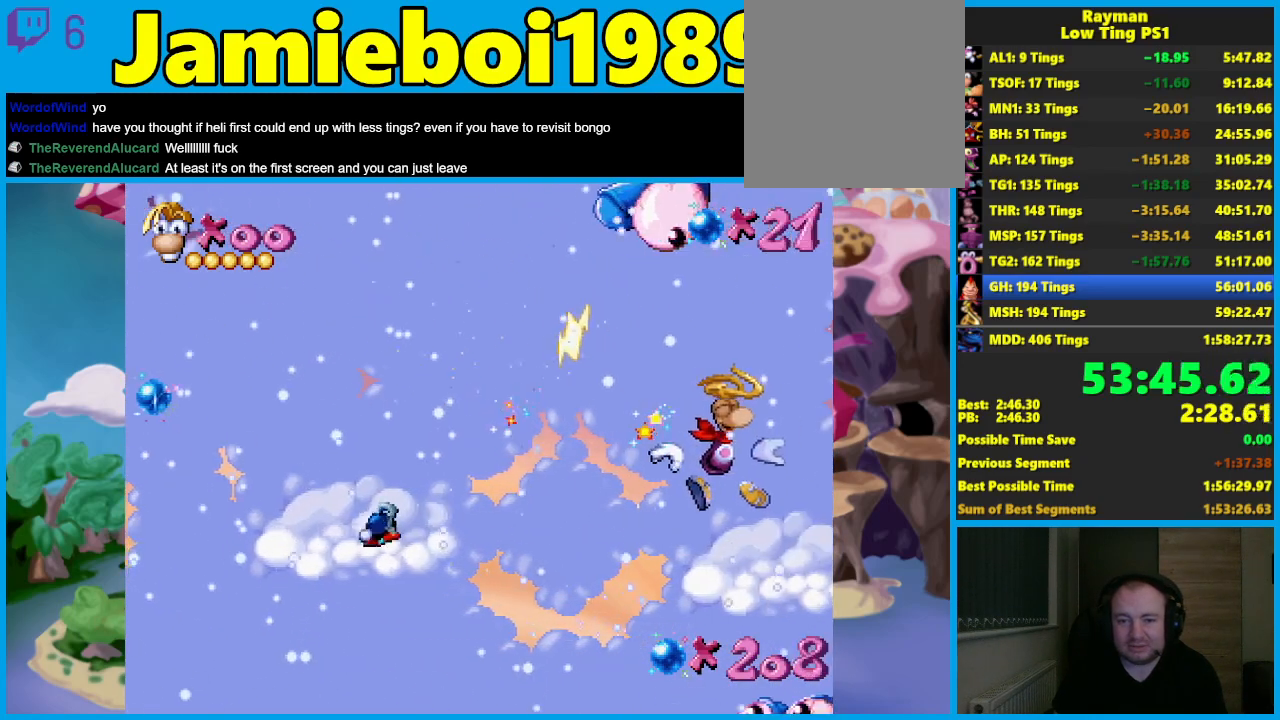
{"buttons": [], "left_stick": "center", "events": []}
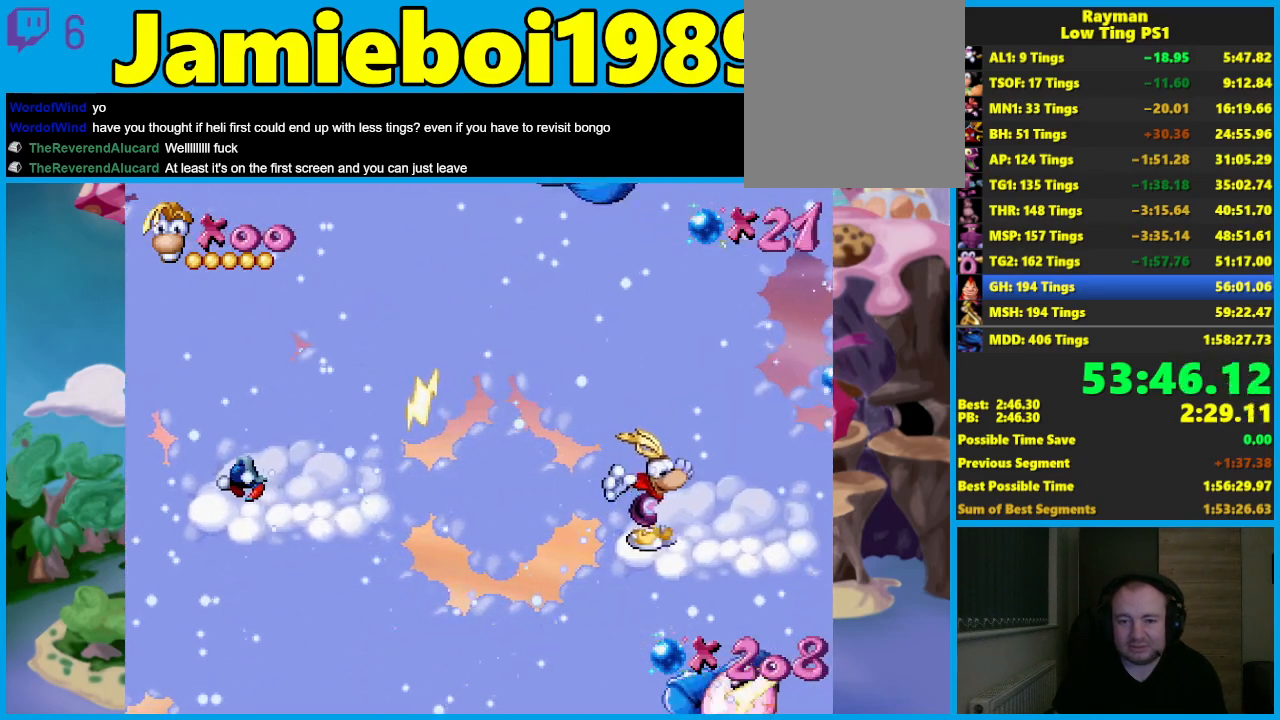
{"buttons": [], "left_stick": "center", "events": [[67, "A", "down"], [83, "left_stick", "right"], [233, "A", "up"], [483, "left_stick", "center"]]}
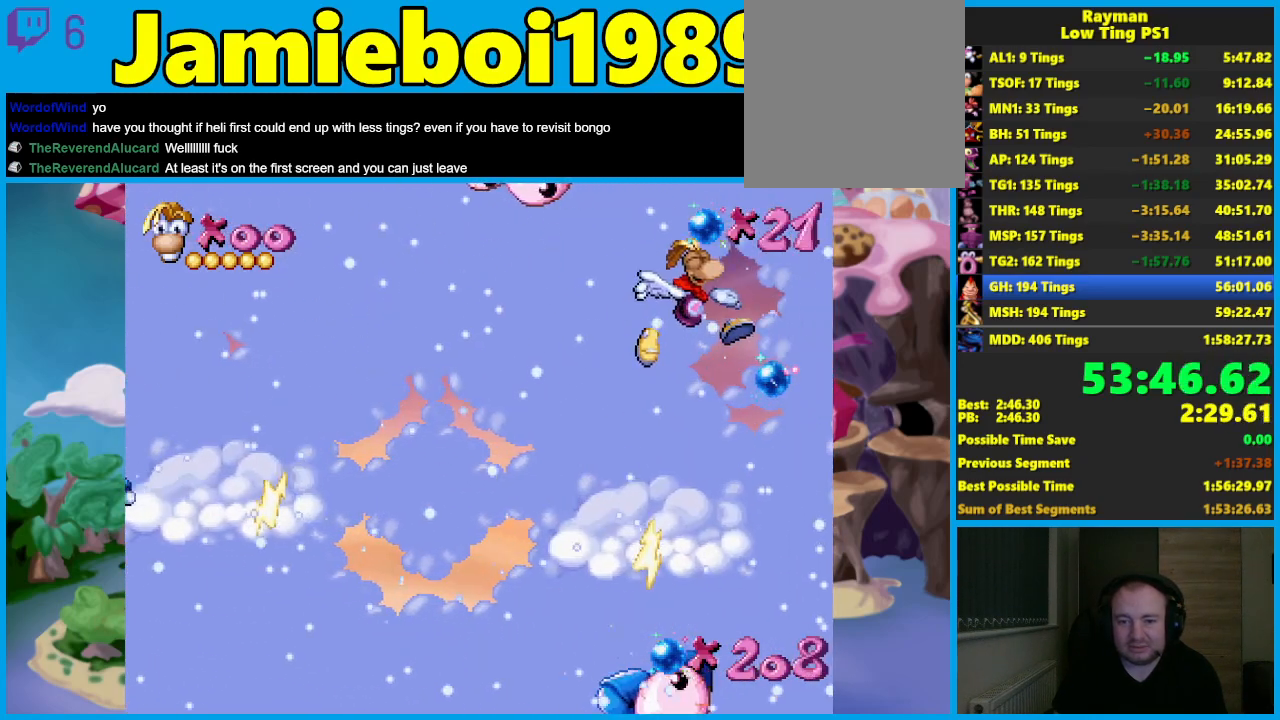
{"buttons": [], "left_stick": "center", "events": [[267, "X", "down"], [400, "X", "up"]]}
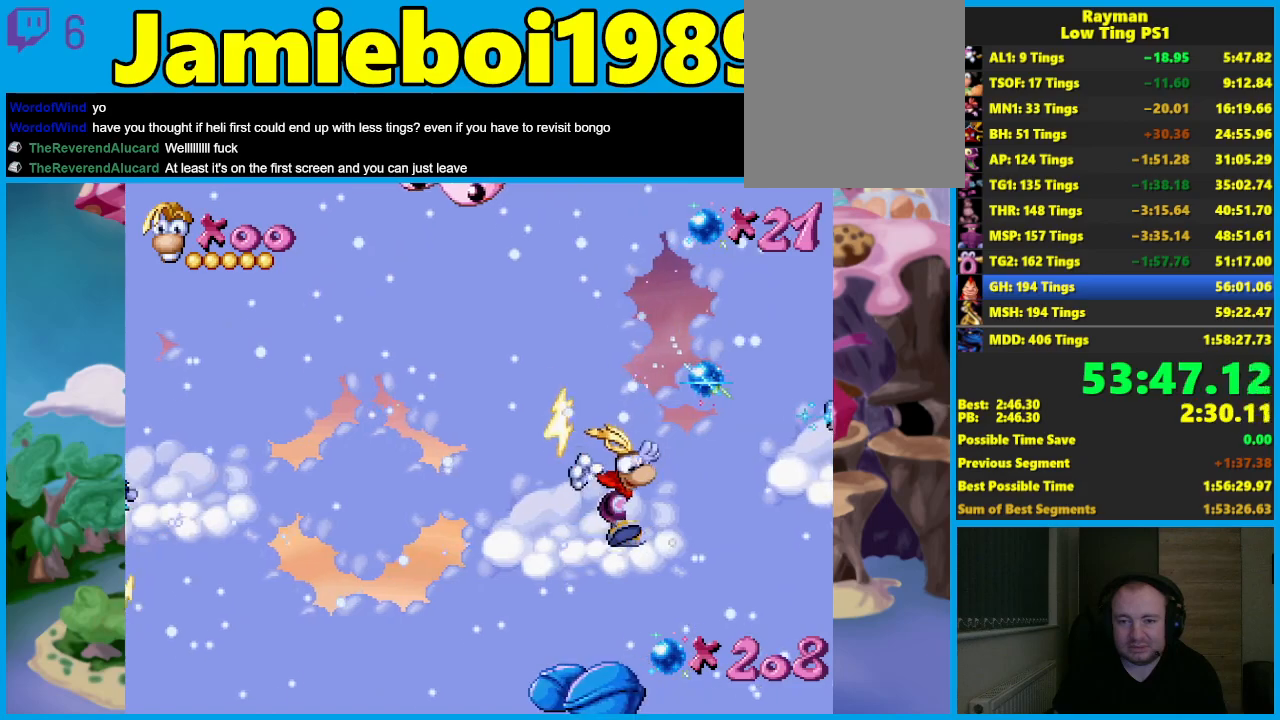
{"buttons": [], "left_stick": "center", "events": []}
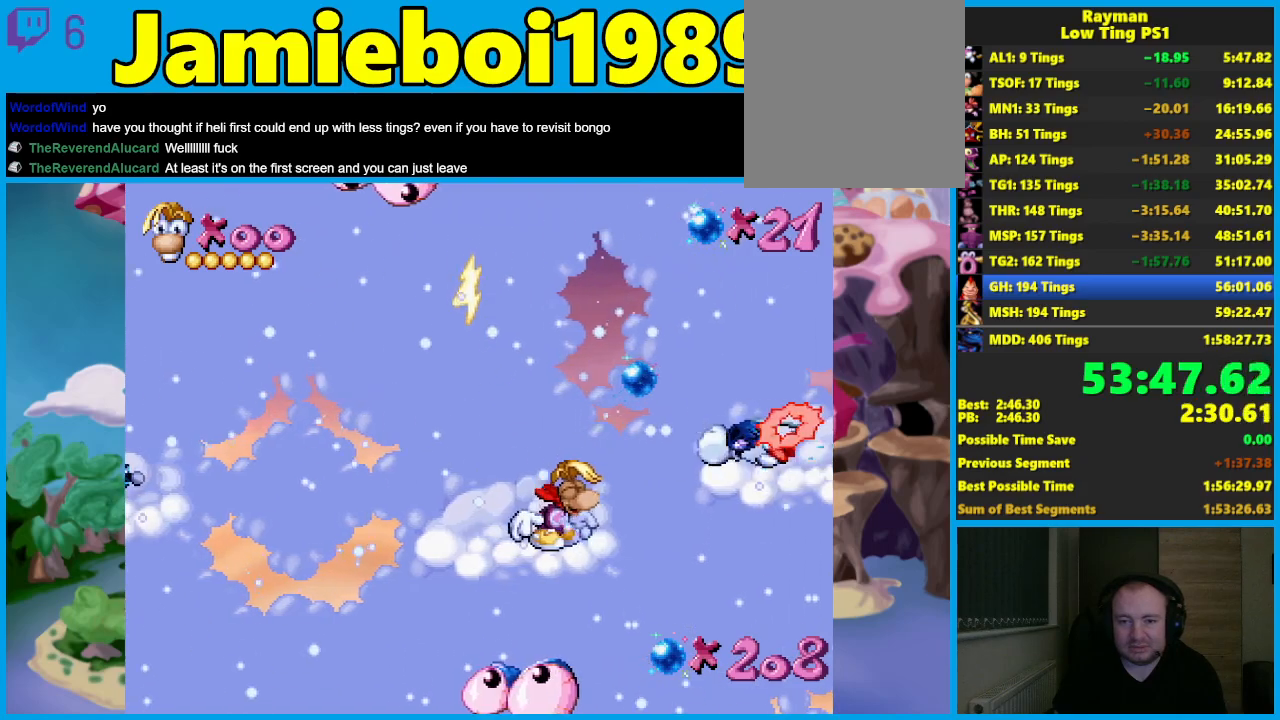
{"buttons": ["A"], "left_stick": "center", "events": [[300, "A", "down"]]}
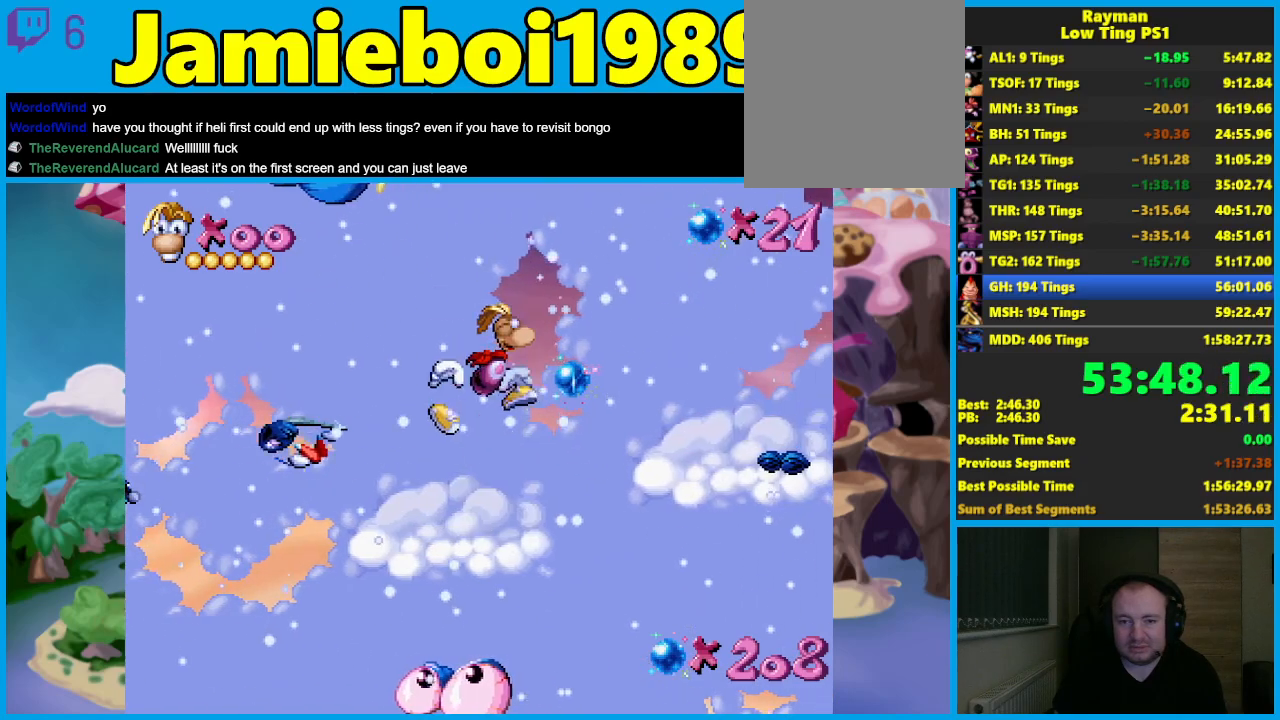
{"buttons": ["A"], "left_stick": "right", "events": [[17, "left_stick", "right"], [167, "A", "up"], [233, "A", "down"]]}
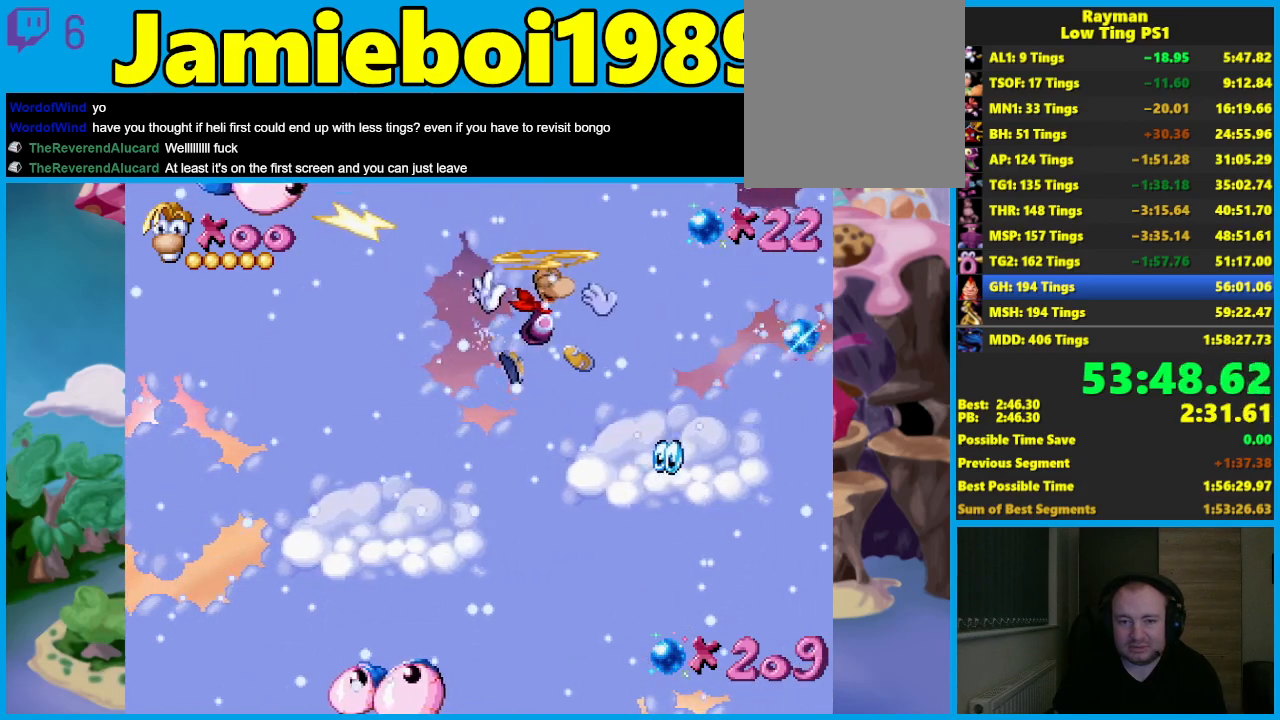
{"buttons": [], "left_stick": "center", "events": [[117, "A", "up"], [183, "A", "down"], [300, "A", "up"], [467, "left_stick", "center"]]}
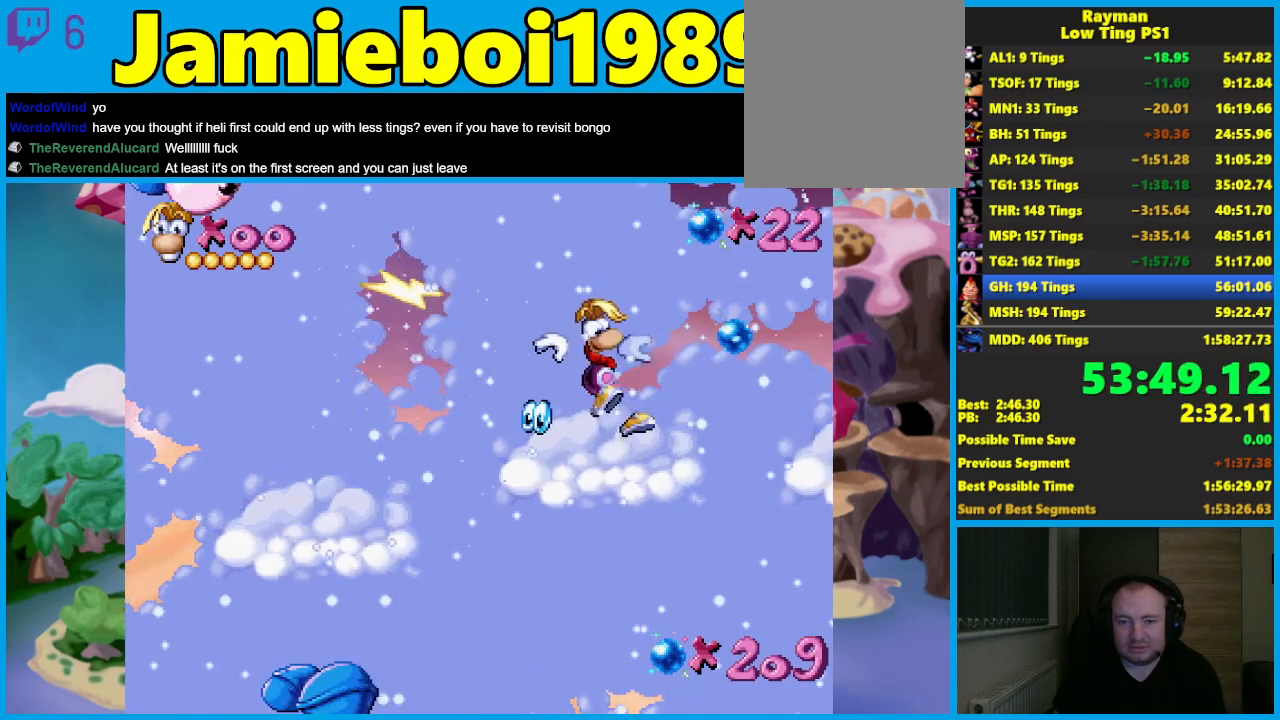
{"buttons": ["A"], "left_stick": "right", "events": [[250, "A", "down"], [267, "left_stick", "right"]]}
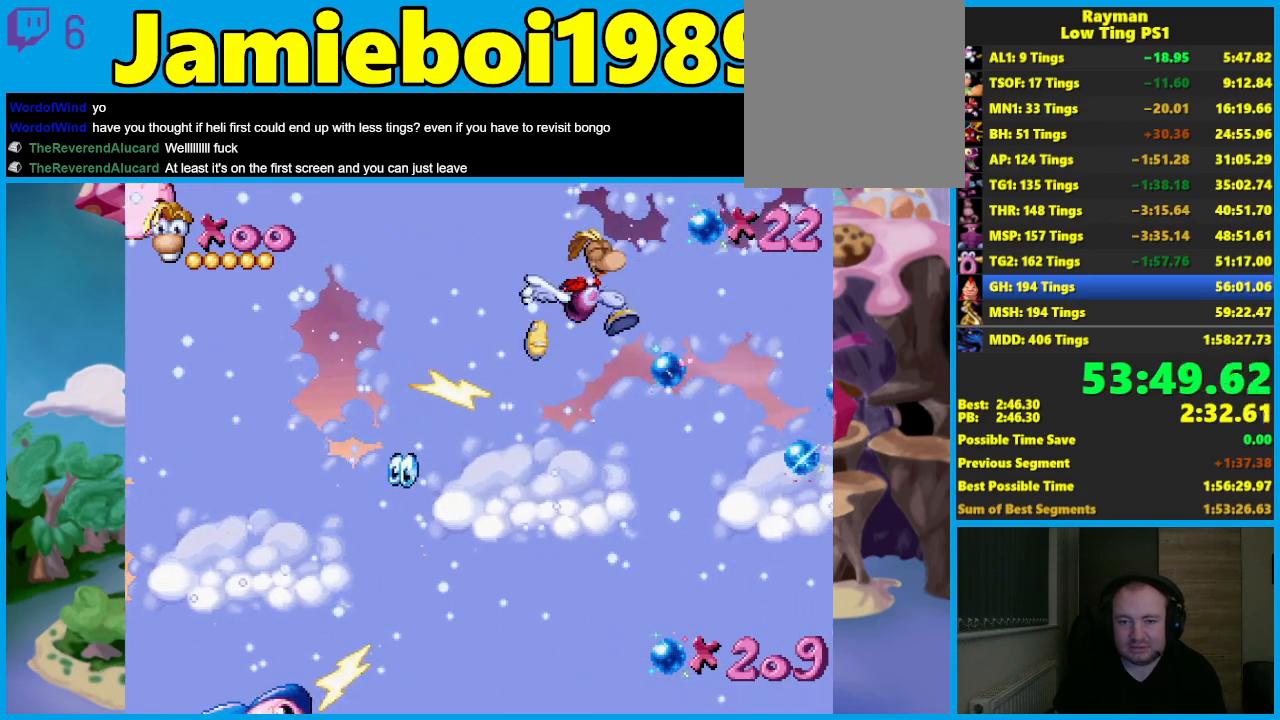
{"buttons": ["A"], "left_stick": "right", "events": [[133, "A", "up"], [200, "A", "down"]]}
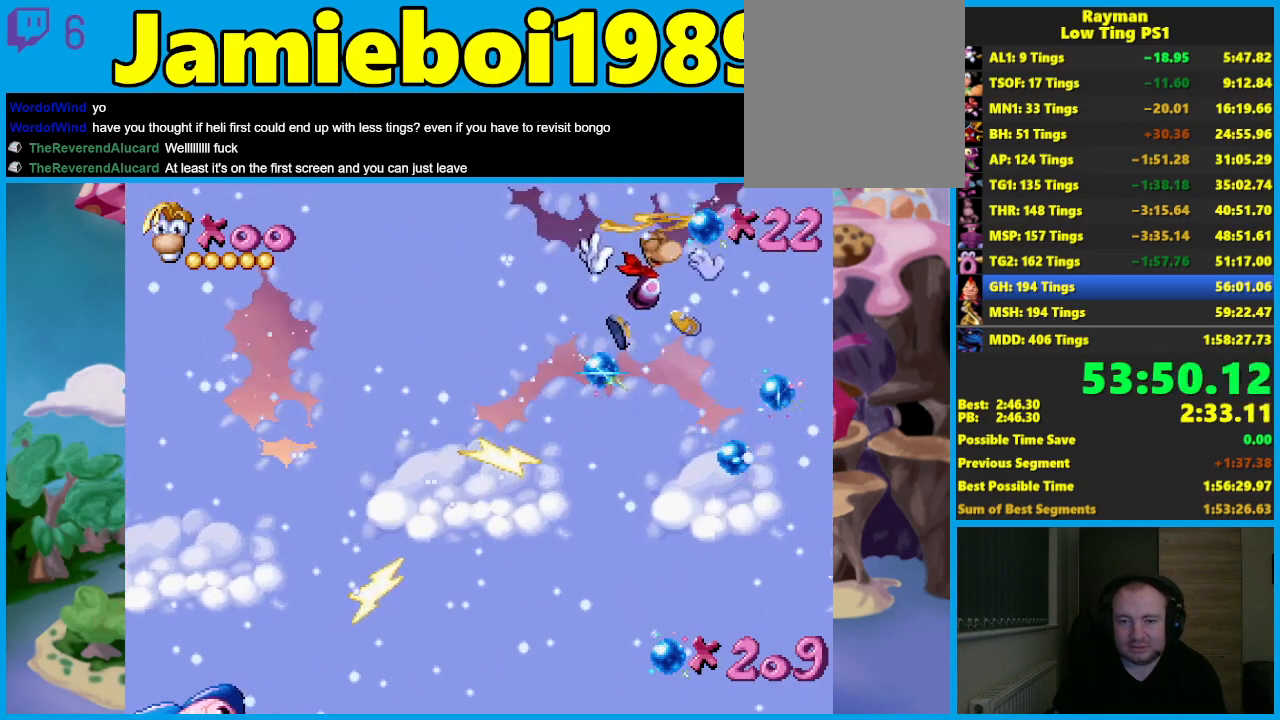
{"buttons": [], "left_stick": "center", "events": [[50, "A", "up"], [100, "A", "down"], [117, "left_stick", "center"], [233, "A", "up"], [367, "left_stick", "right"], [467, "left_stick", "center"]]}
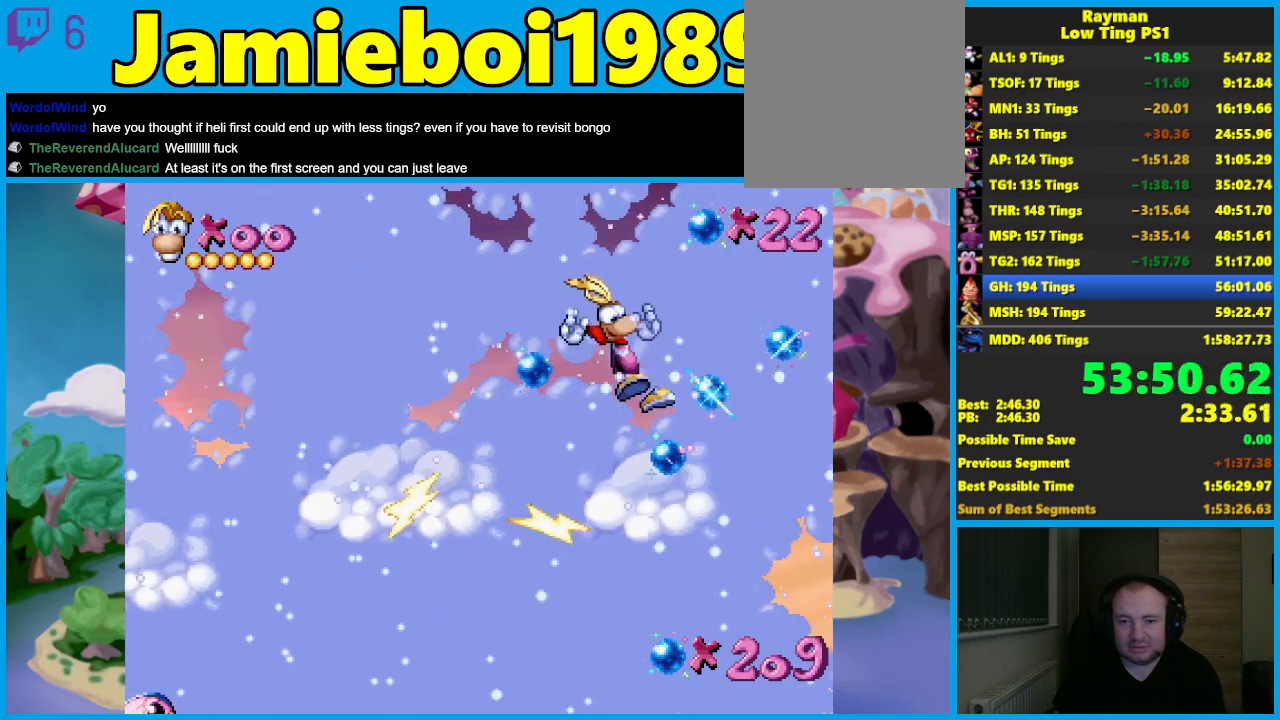
{"buttons": ["A"], "left_stick": "right", "events": [[300, "A", "down"], [350, "left_stick", "right"]]}